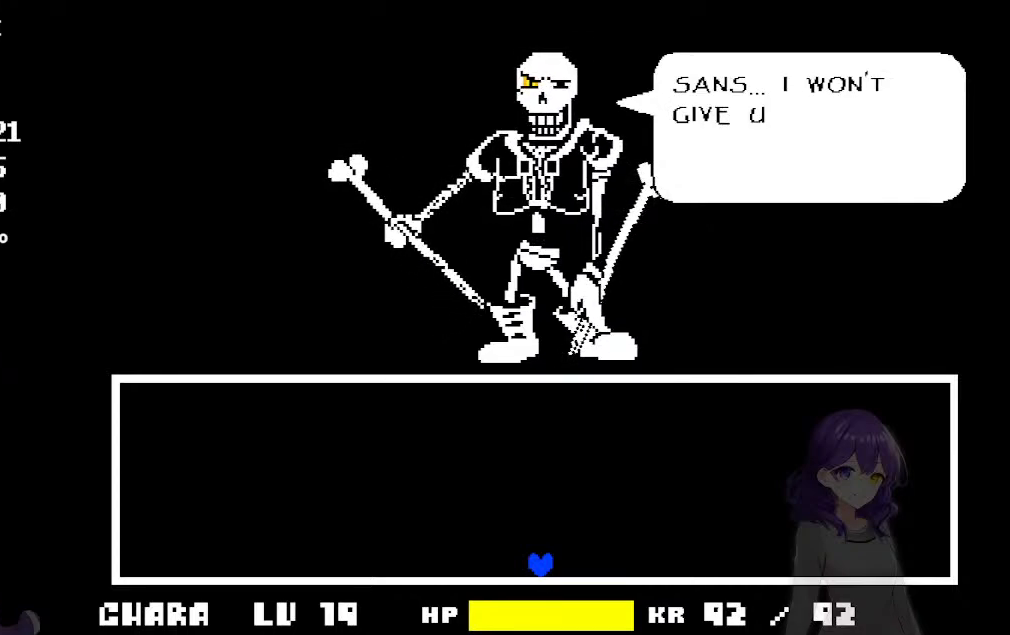
Gameplay with keyboard; each line is a JSON object with the keys held at the frame after it. "events" lists presses ("down") and releases ("up") of "a", "d", "down", "left", "right", "s", "up", "w", "x" and "z" between this image and that frame as [ms after this image, input, new state], when the widget could be followed in between. No other keys are recorded. Mouse input is not recorded.
{"keys": [], "events": []}
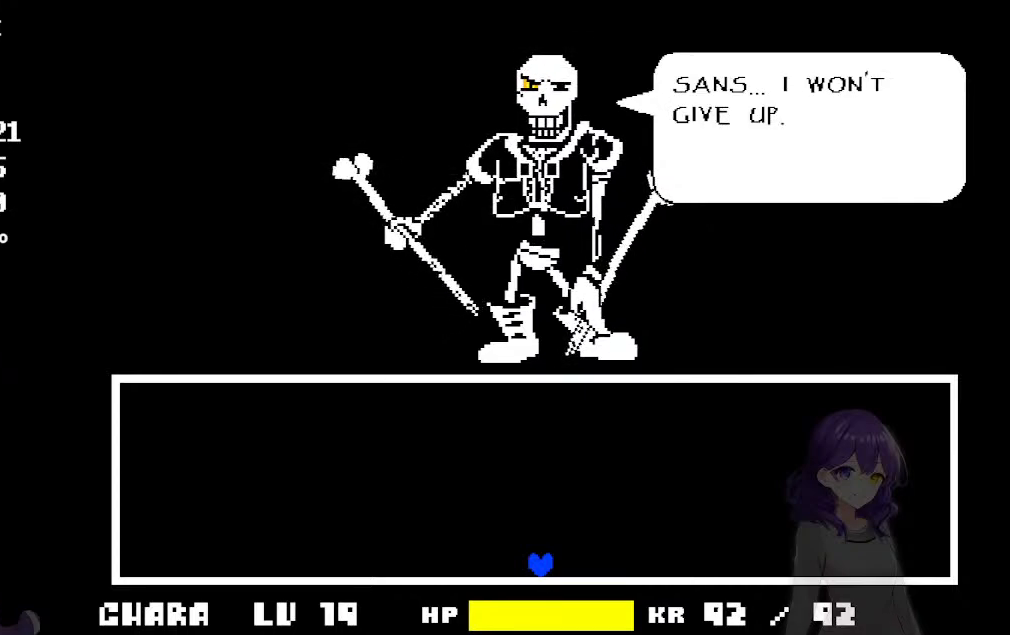
{"keys": ["z"], "events": [[417, "z", "down"]]}
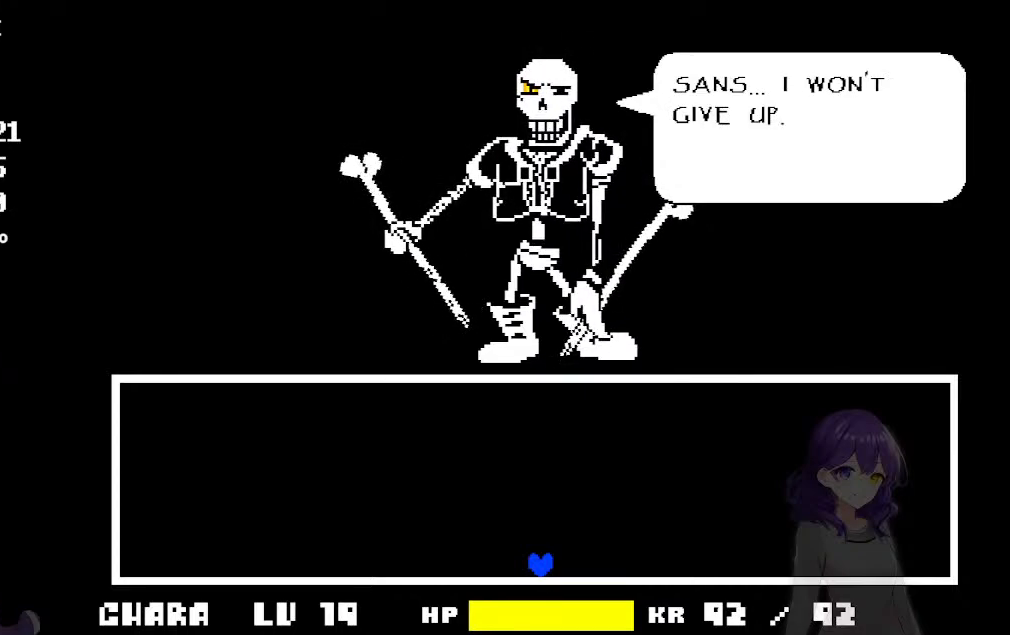
{"keys": ["z"], "events": [[67, "z", "up"], [150, "z", "down"], [300, "z", "up"], [433, "z", "down"]]}
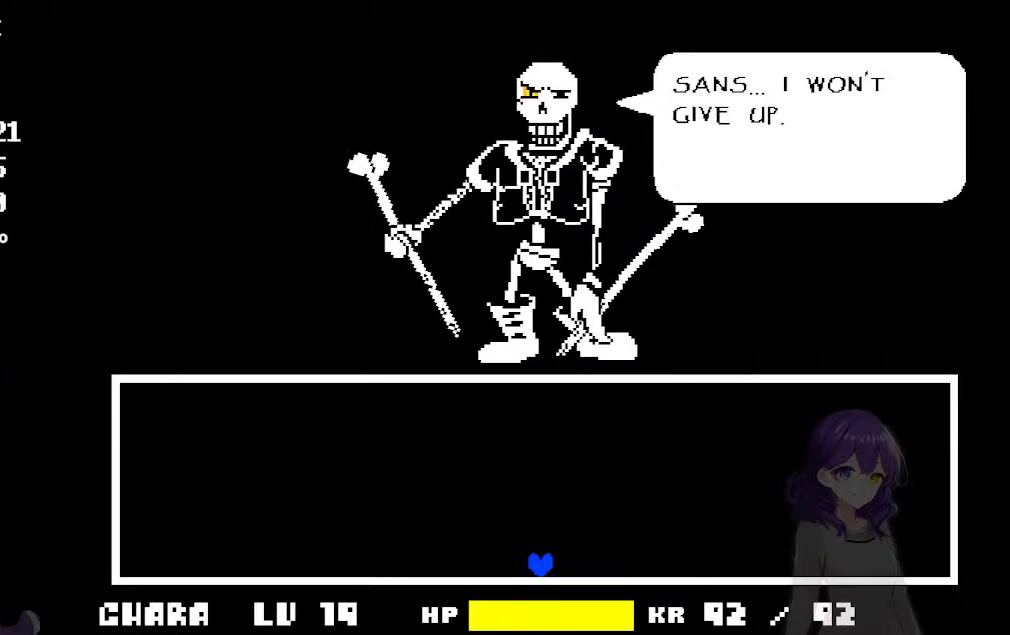
{"keys": [], "events": [[83, "z", "up"], [167, "z", "down"], [267, "z", "up"], [400, "z", "down"], [500, "z", "up"]]}
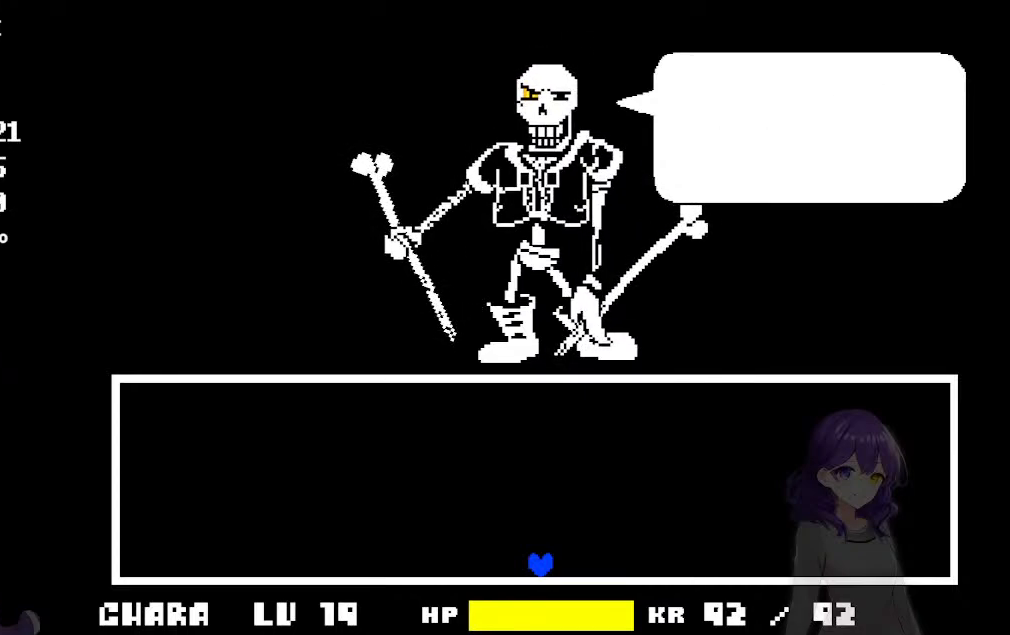
{"keys": [], "events": [[100, "z", "down"], [183, "z", "up"], [333, "z", "down"], [417, "z", "up"]]}
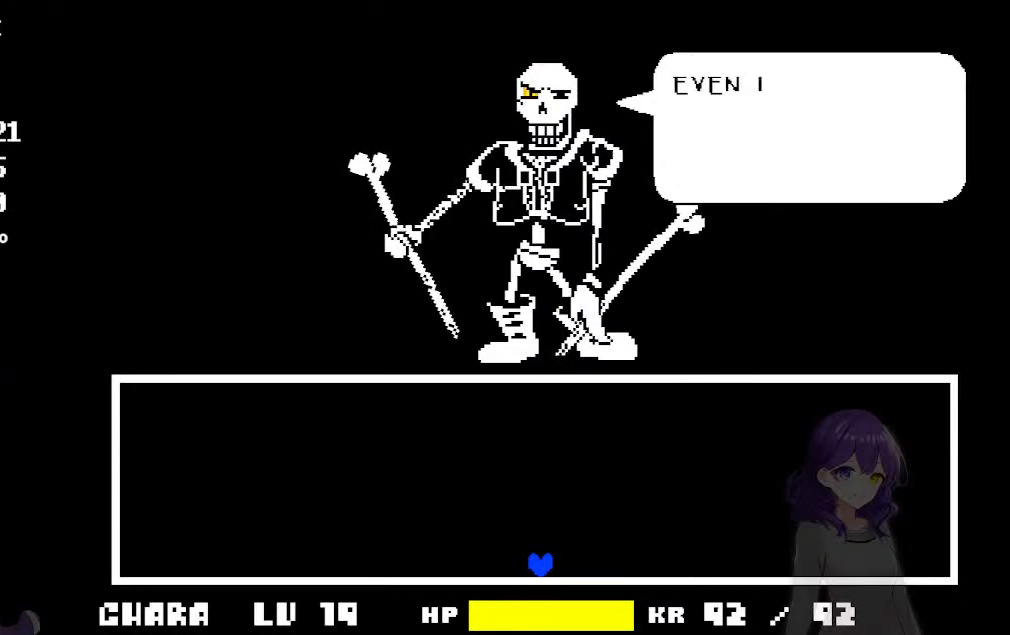
{"keys": [], "events": [[17, "z", "down"], [117, "z", "up"], [150, "z", "down"], [300, "z", "up"], [383, "z", "down"], [483, "z", "up"]]}
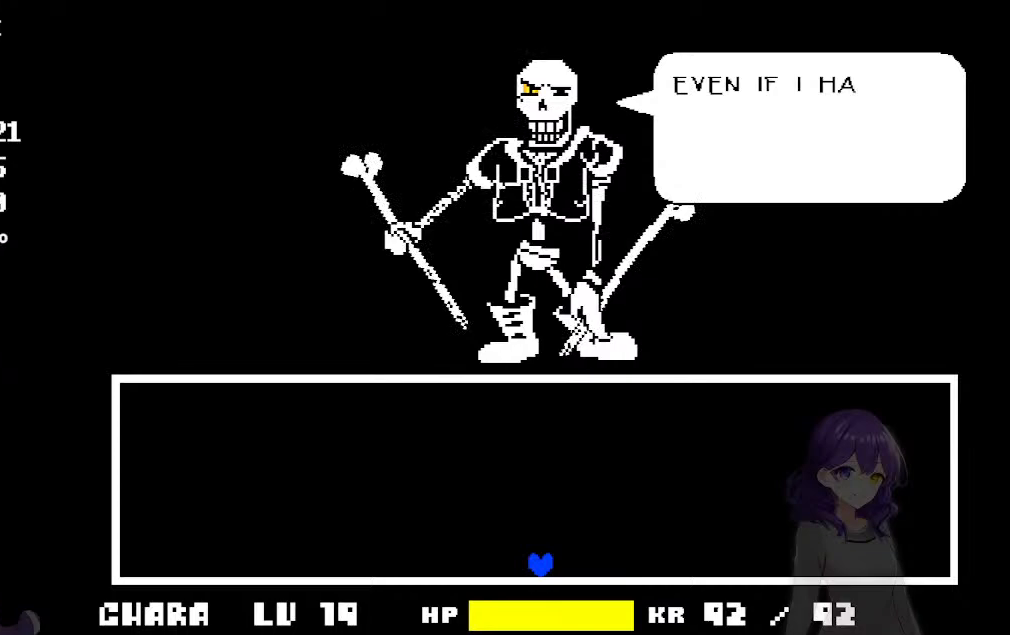
{"keys": ["z"], "events": [[83, "z", "down"], [217, "z", "up"], [317, "z", "down"], [400, "z", "up"], [500, "z", "down"]]}
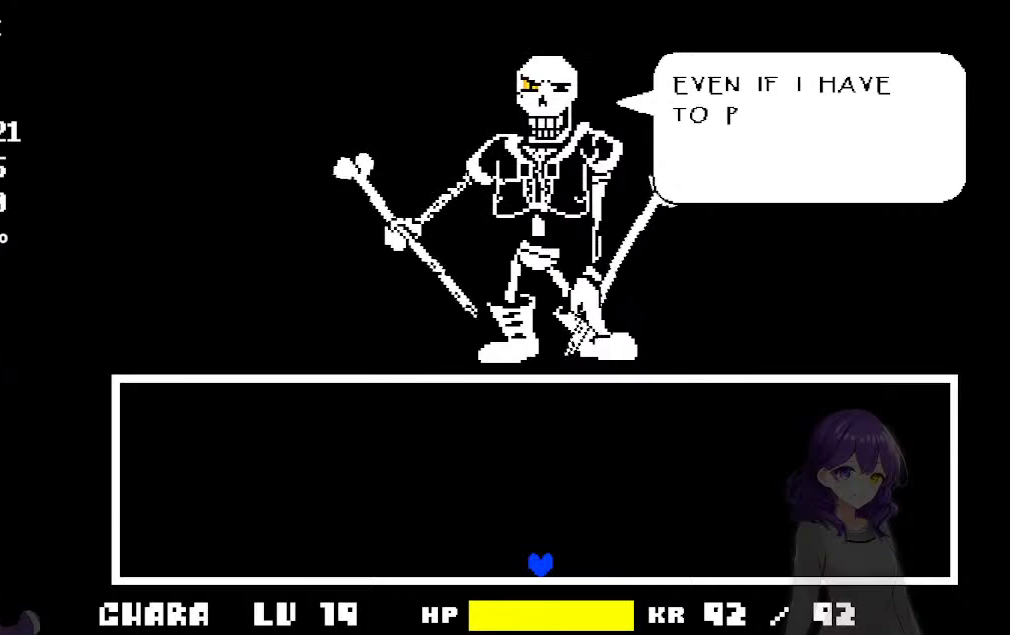
{"keys": [], "events": [[100, "z", "up"]]}
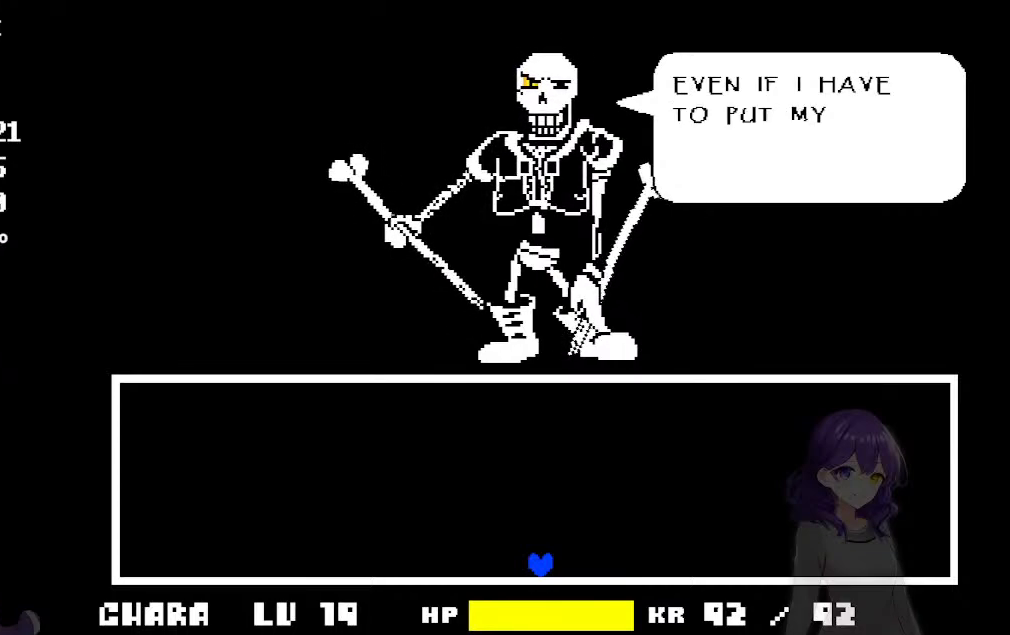
{"keys": [], "events": [[17, "z", "down"], [67, "z", "up"], [150, "z", "down"], [200, "z", "up"], [350, "z", "down"], [433, "z", "up"]]}
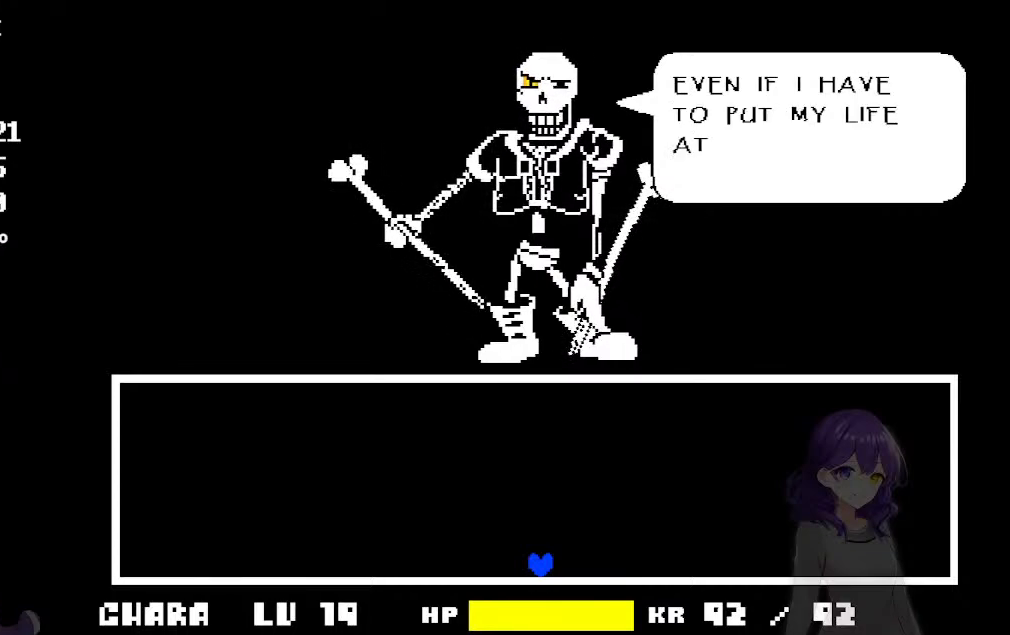
{"keys": [], "events": [[33, "z", "down"], [117, "z", "up"], [217, "z", "down"], [317, "z", "up"], [400, "z", "down"], [500, "z", "up"]]}
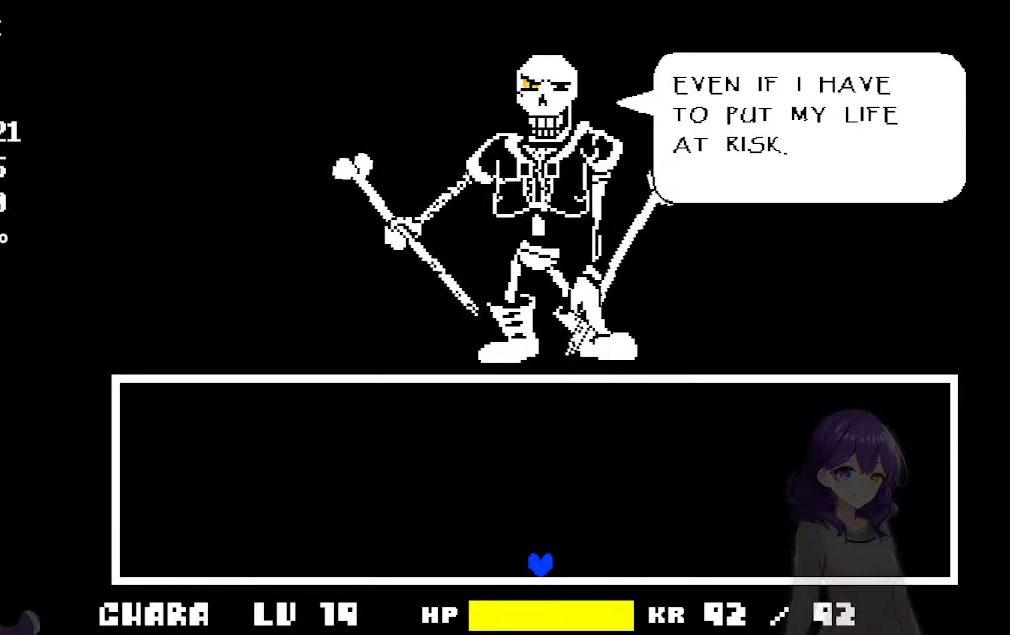
{"keys": [], "events": [[100, "z", "down"], [183, "z", "up"], [333, "z", "down"], [417, "z", "up"]]}
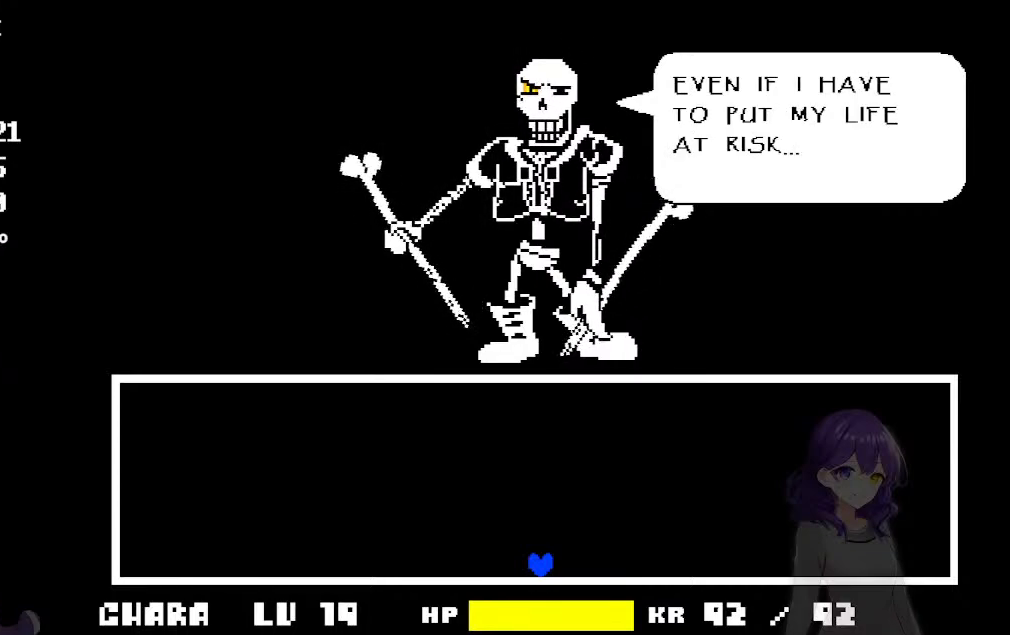
{"keys": [], "events": [[17, "z", "down"], [117, "z", "up"], [200, "z", "down"], [300, "z", "up"], [433, "z", "down"], [483, "z", "up"]]}
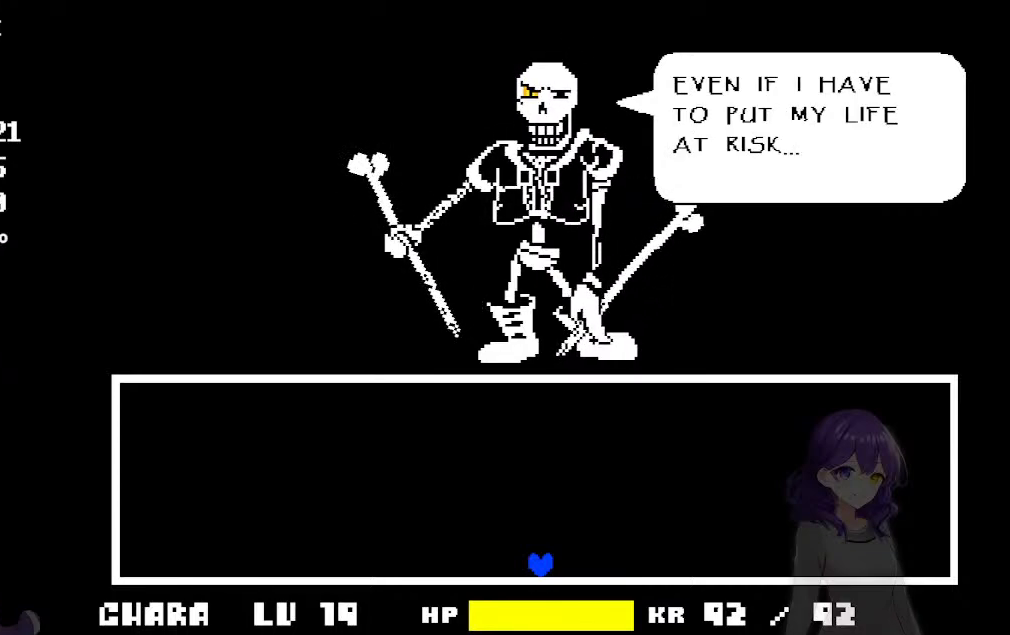
{"keys": [], "events": [[83, "z", "down"], [167, "z", "up"], [267, "z", "down"], [350, "z", "up"], [400, "z", "down"], [500, "z", "up"]]}
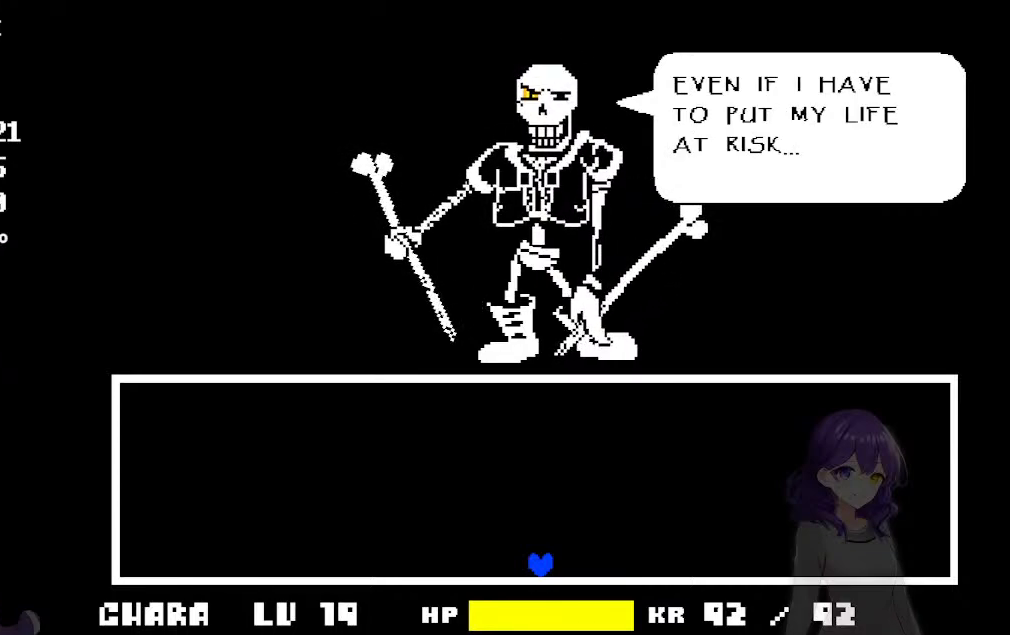
{"keys": ["z"], "events": [[100, "z", "down"], [183, "z", "up"], [283, "z", "down"], [333, "z", "up"], [417, "z", "down"]]}
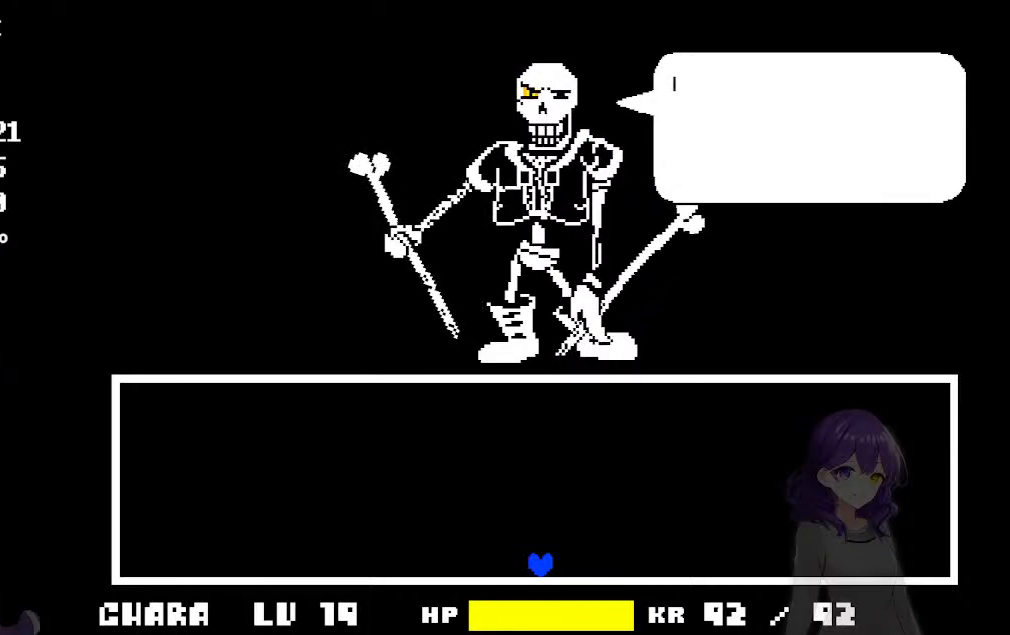
{"keys": ["z"], "events": [[17, "z", "up"], [117, "z", "down"], [200, "z", "up"], [300, "z", "down"], [400, "z", "up"], [483, "z", "down"]]}
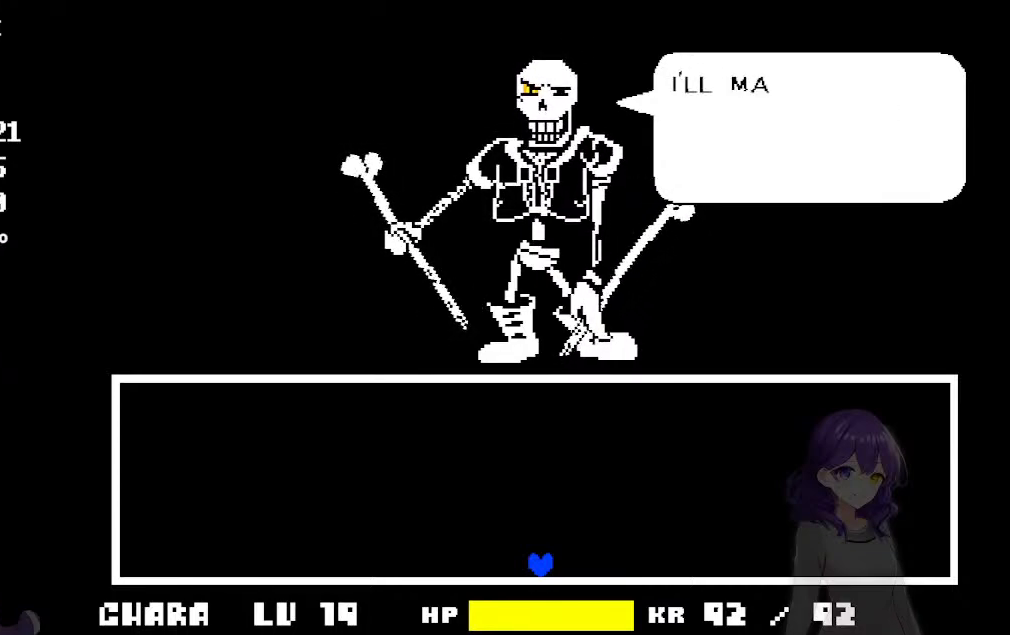
{"keys": [], "events": [[33, "z", "up"], [117, "z", "down"], [267, "z", "up"], [317, "z", "down"], [450, "z", "up"]]}
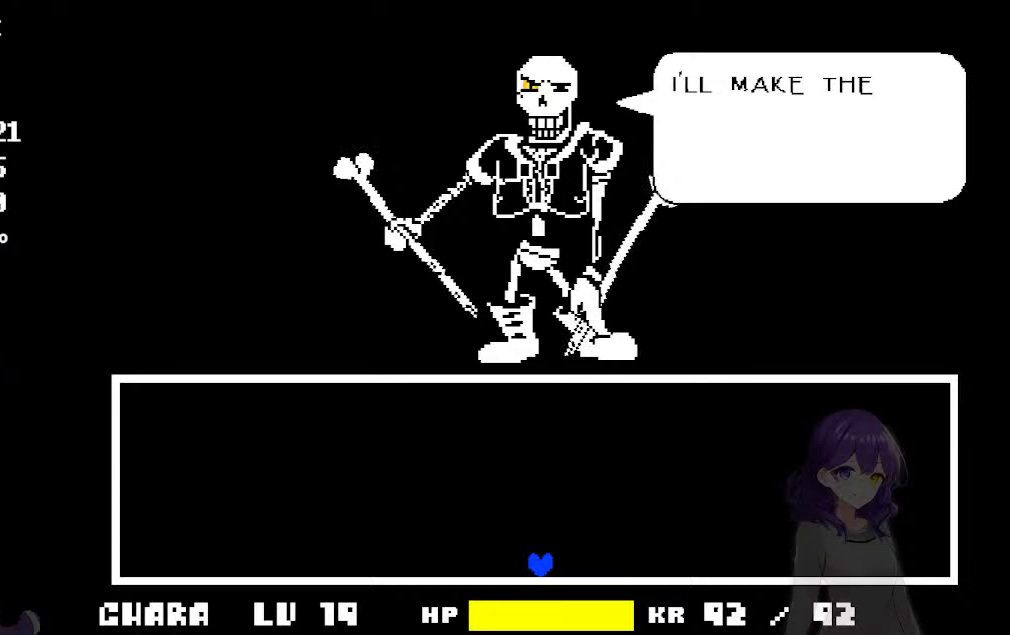
{"keys": ["z"], "events": [[50, "z", "down"], [100, "z", "up"], [233, "z", "down"], [333, "z", "up"], [417, "z", "down"]]}
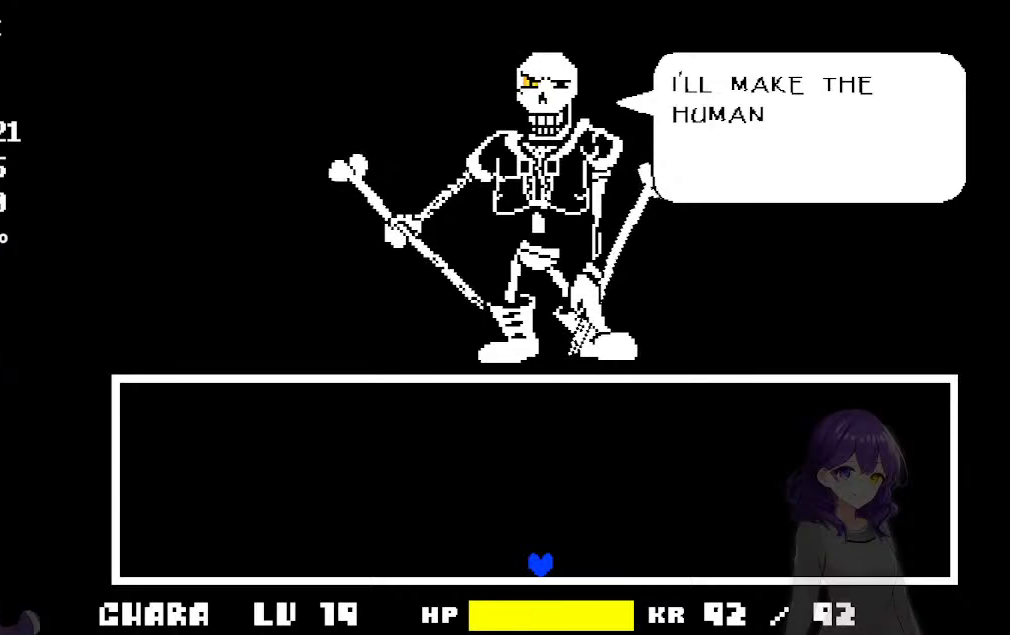
{"keys": ["z"], "events": [[17, "z", "up"], [117, "z", "down"], [200, "z", "up"], [300, "z", "down"], [383, "z", "up"], [483, "z", "down"]]}
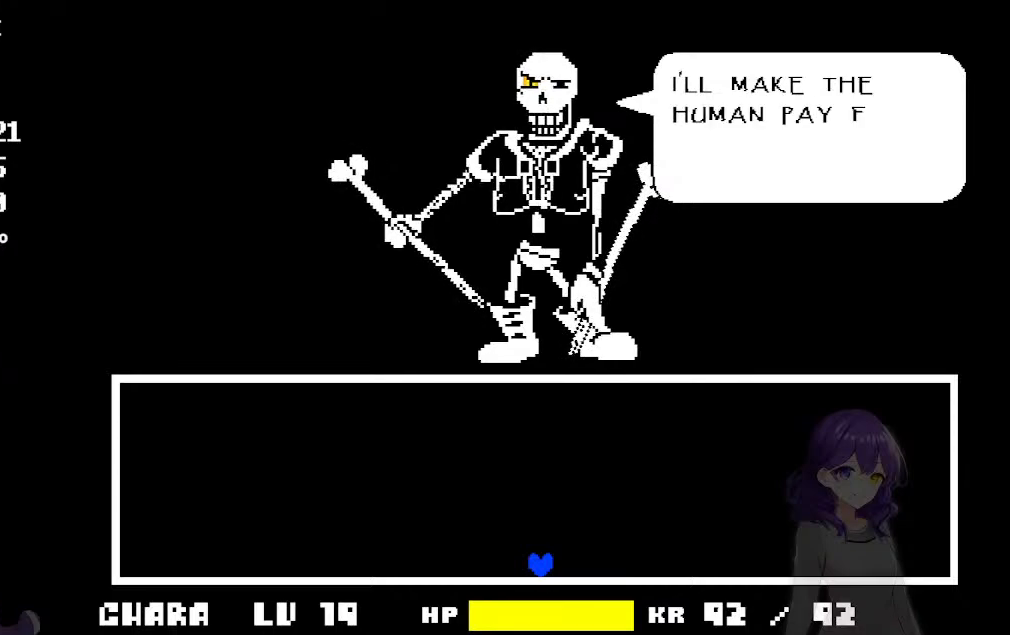
{"keys": [], "events": [[83, "z", "up"], [217, "z", "down"], [317, "z", "up"], [350, "z", "down"], [450, "z", "up"]]}
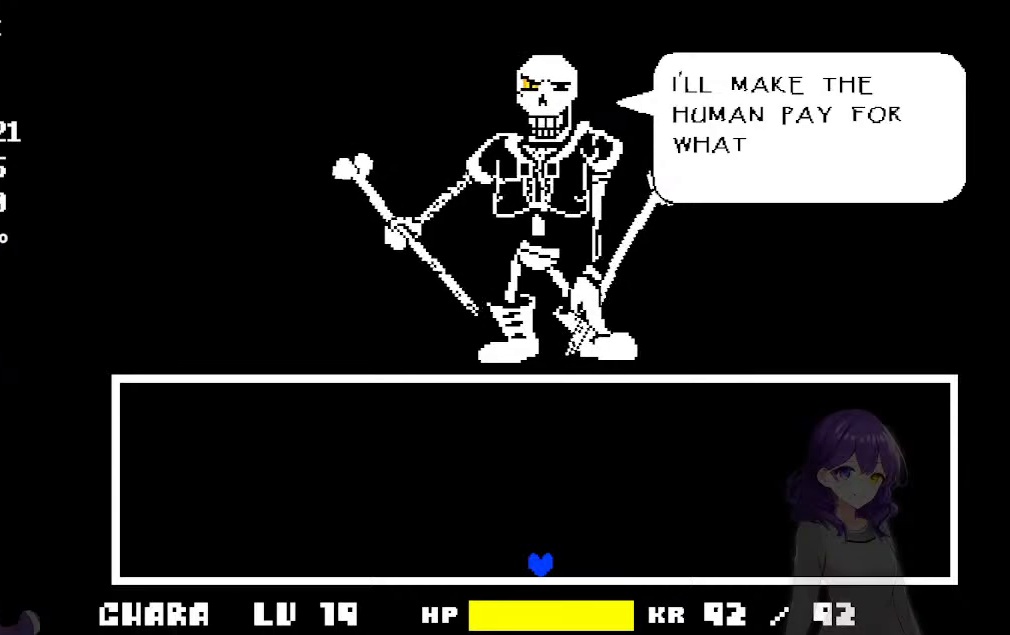
{"keys": [], "events": []}
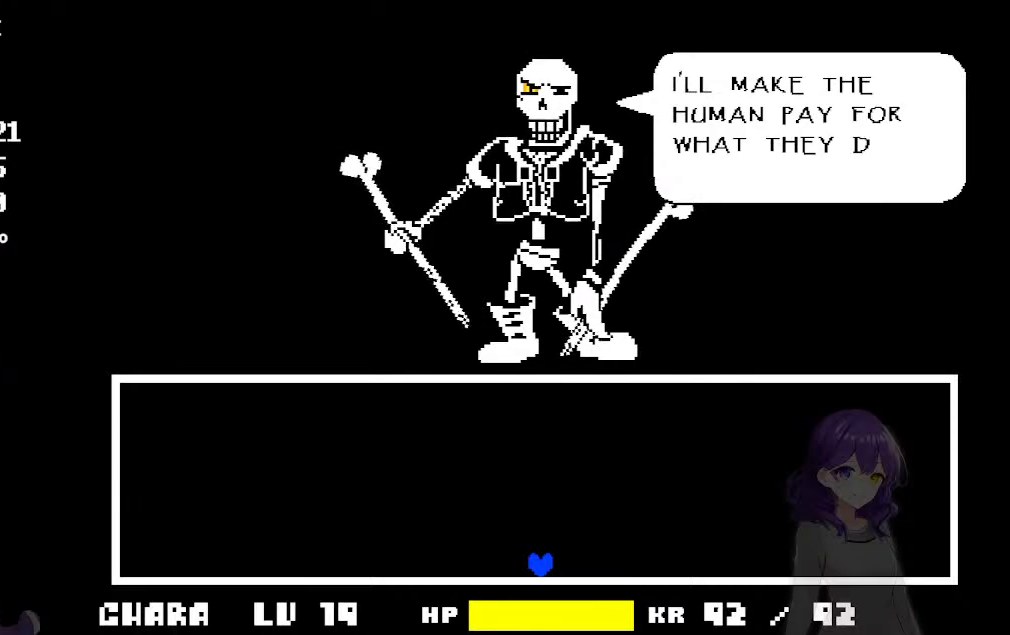
{"keys": ["z"], "events": [[300, "z", "down"], [383, "z", "up"], [483, "z", "down"]]}
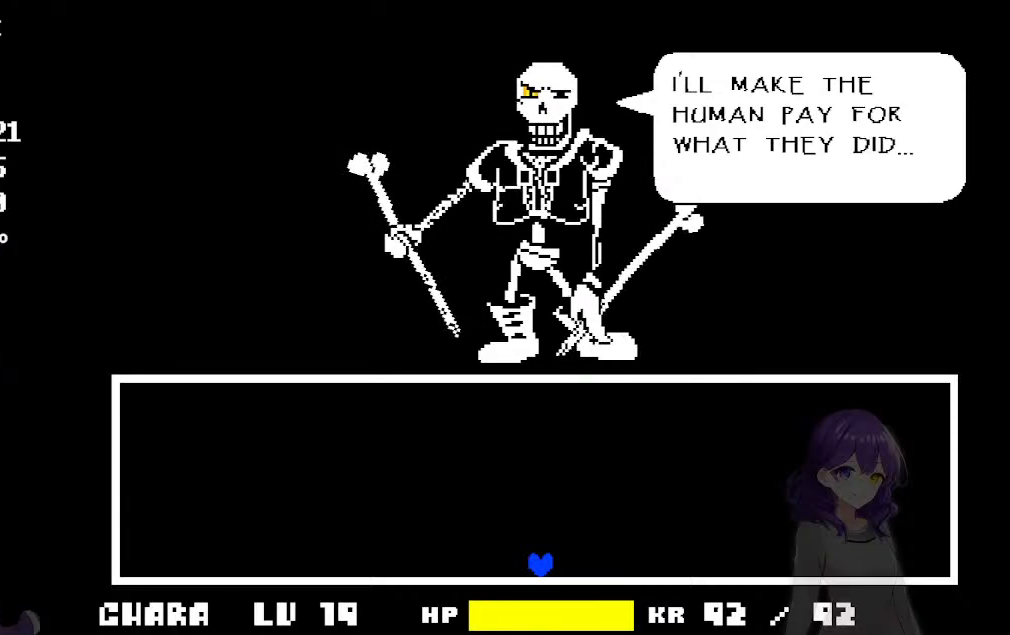
{"keys": ["z"], "events": [[117, "z", "up"], [217, "z", "down"], [317, "z", "up"], [400, "z", "down"]]}
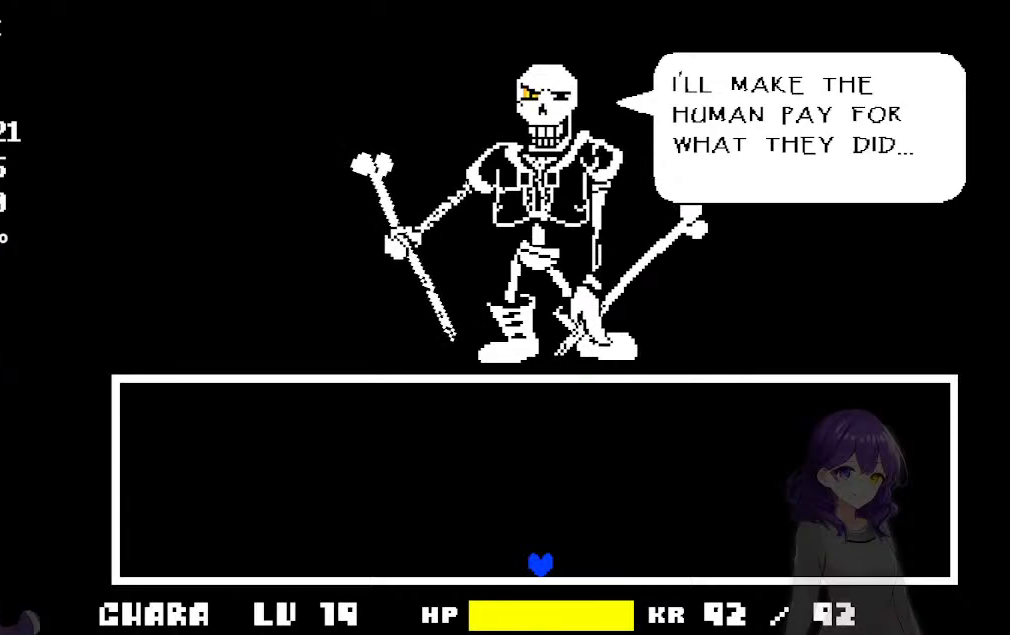
{"keys": [], "events": [[50, "z", "up"], [133, "z", "down"], [233, "z", "up"], [333, "z", "down"], [467, "z", "up"]]}
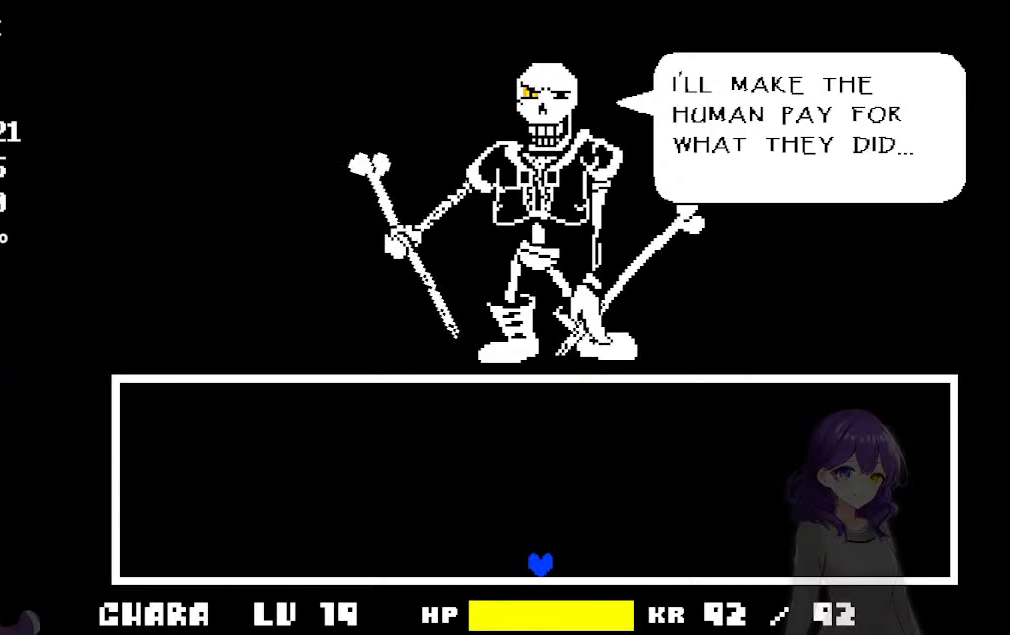
{"keys": ["z"], "events": [[67, "z", "down"], [150, "z", "up"], [300, "z", "down"], [350, "z", "up"], [483, "z", "down"]]}
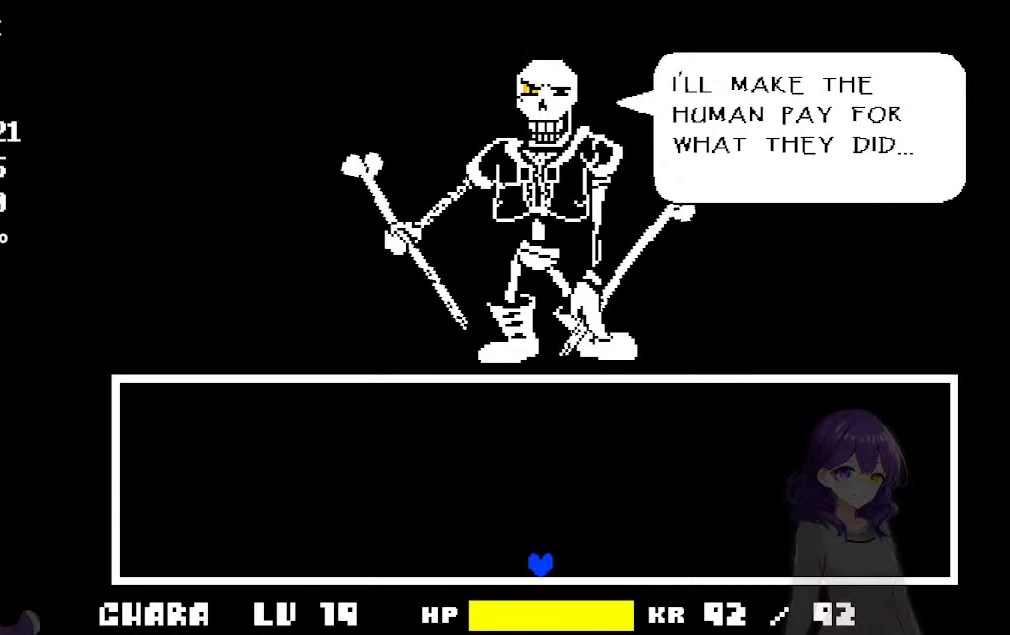
{"keys": [], "events": [[33, "z", "up"], [167, "z", "down"], [267, "z", "up"], [367, "z", "down"], [500, "z", "up"]]}
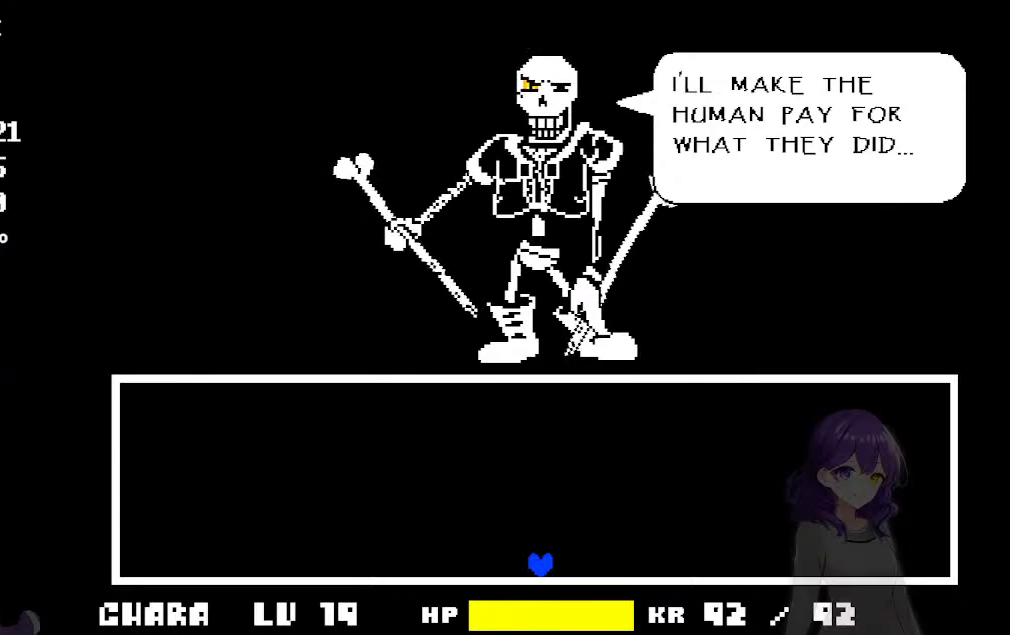
{"keys": ["z"], "events": [[100, "z", "down"], [183, "z", "up"], [283, "z", "down"], [367, "z", "up"], [467, "z", "down"]]}
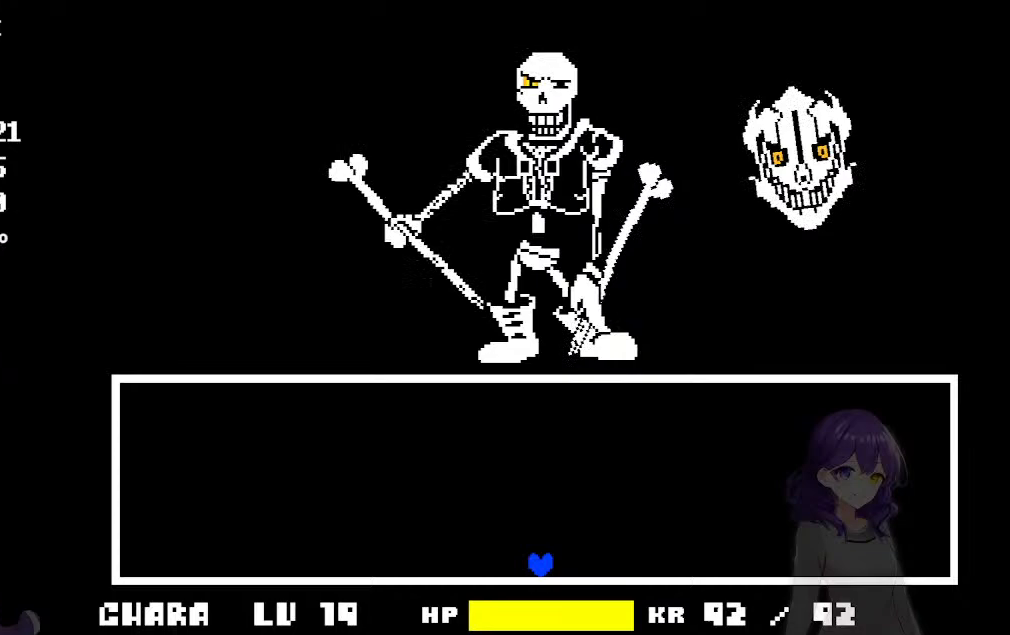
{"keys": [], "events": [[100, "z", "up"], [200, "z", "down"], [300, "z", "up"], [383, "z", "down"], [483, "z", "up"]]}
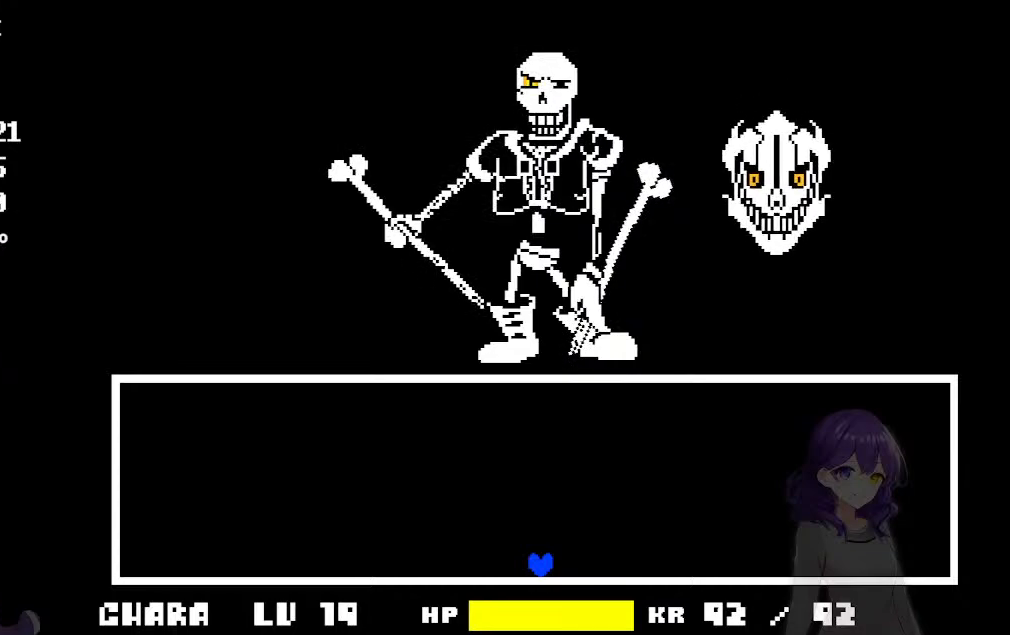
{"keys": ["z"], "events": [[83, "z", "down"], [167, "z", "up"], [267, "z", "down"], [350, "z", "up"], [450, "z", "down"]]}
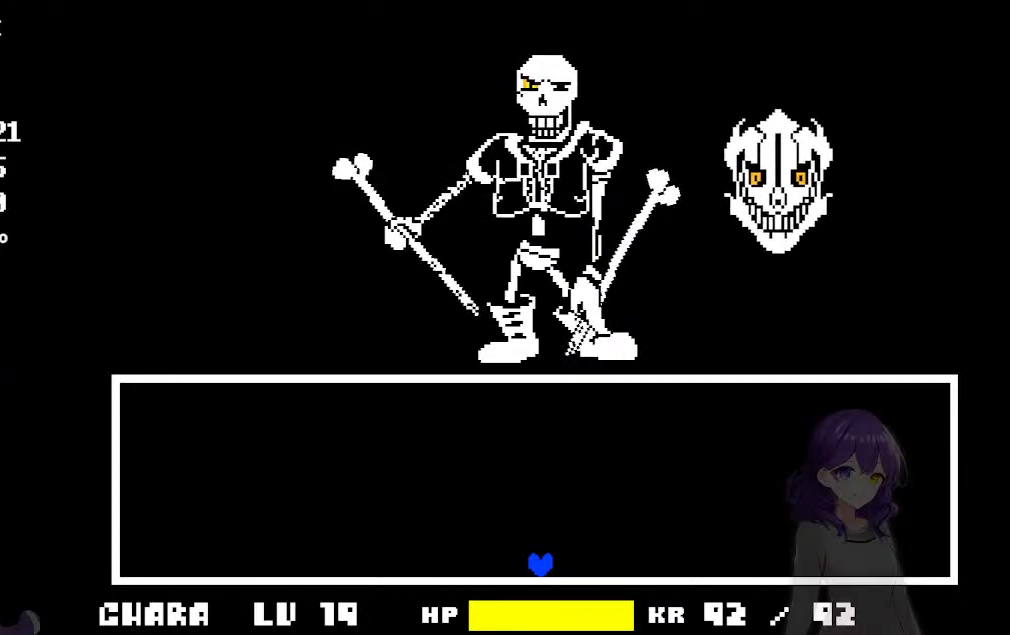
{"keys": ["z"], "events": [[50, "z", "up"], [183, "z", "down"], [333, "z", "up"], [417, "z", "down"]]}
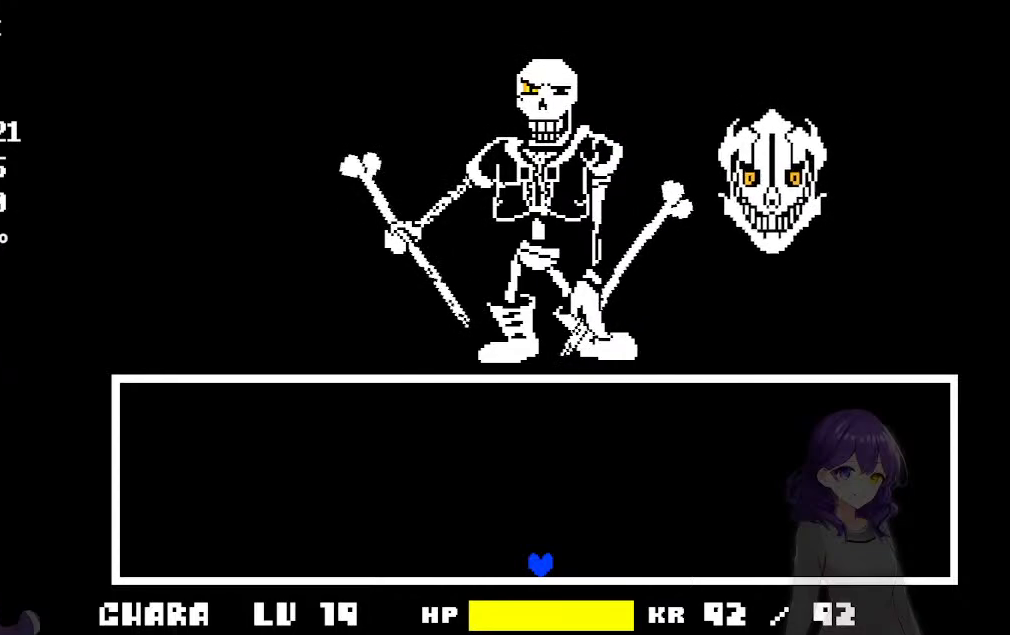
{"keys": [], "events": [[17, "z", "up"]]}